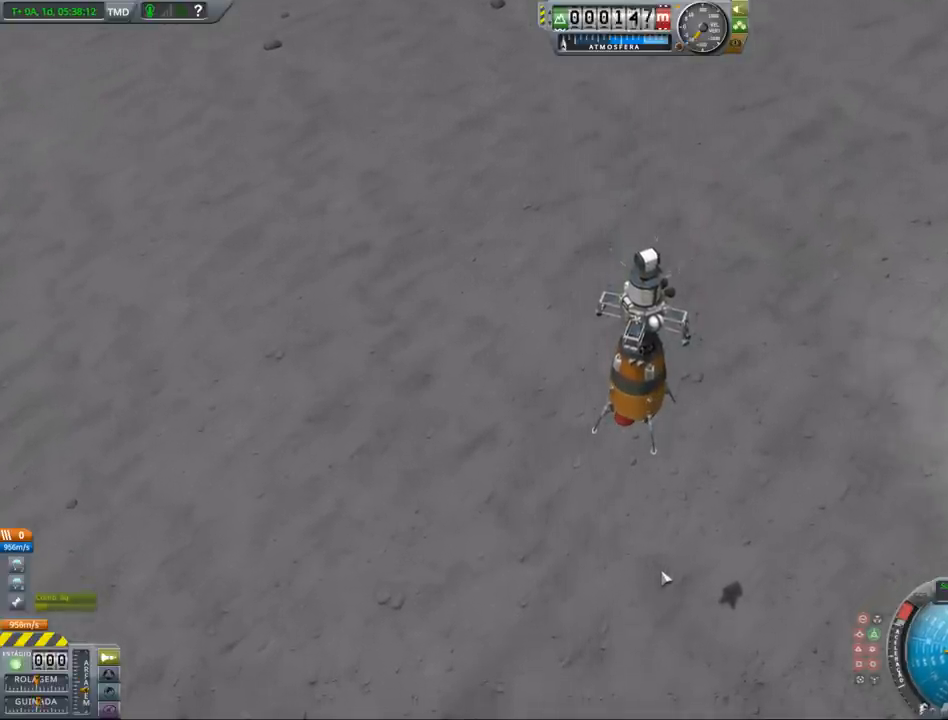
Gameplay with keyboard and mouse; each line is a JSON object with the keys held at the frame after it. "events" lists presses ("down") and releases ("up") of "a", "alt", "caps_lock", "ctrl", "d", "e", "h", "i", "j", "k", "l", "n", "q", "s", "shift", "space", "w", "x" and "z" between this image and that frame as [ms after this image, input, new state], when the widget could be followed in between. No other keys are recorded. Mouse buttons are not recorded. Not read: mouse_move other_keys.
{"keys": [], "events": [[400, "shift", "down"], [500, "shift", "up"]]}
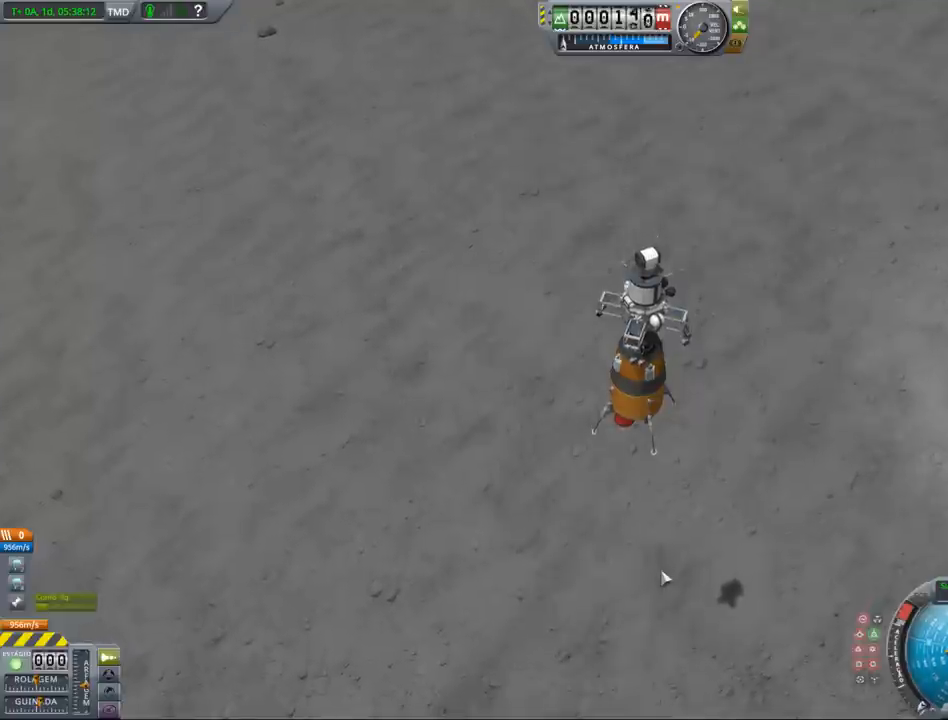
{"keys": ["shift"], "events": [[467, "shift", "down"]]}
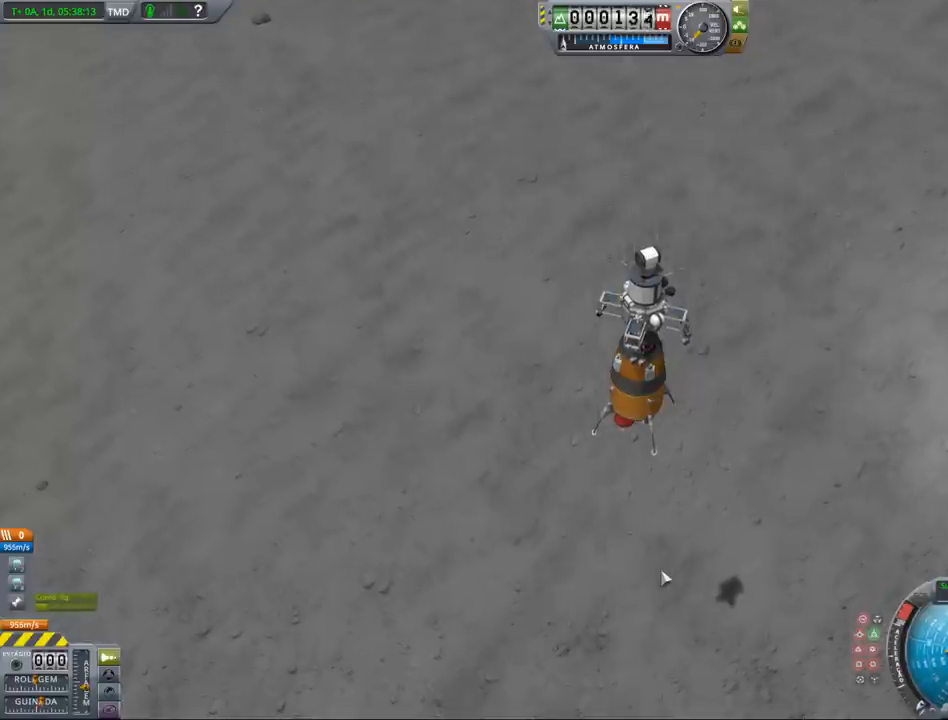
{"keys": [], "events": [[100, "shift", "up"]]}
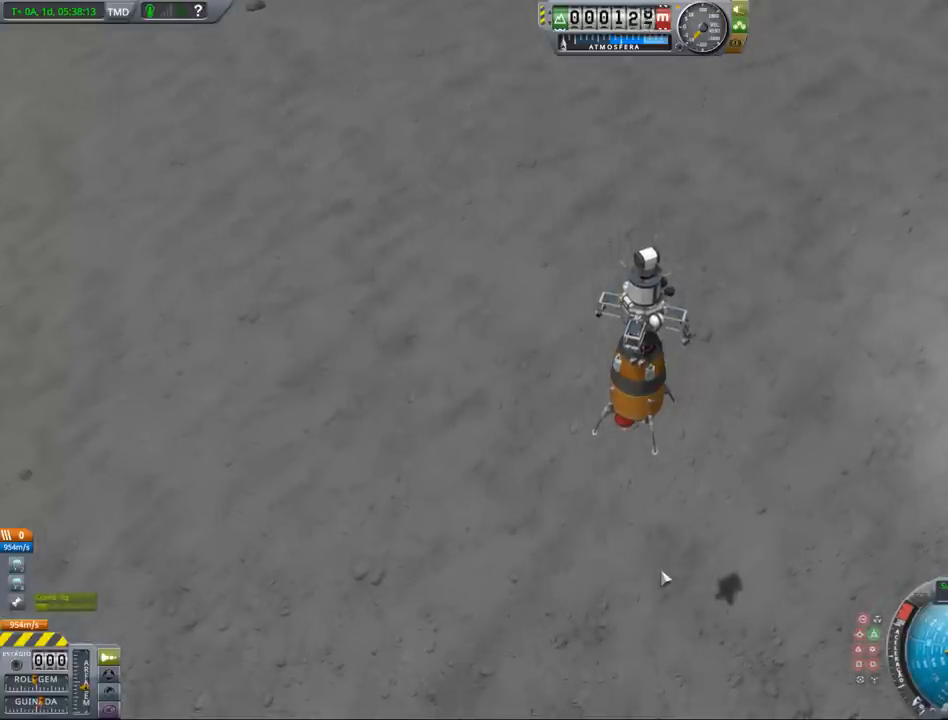
{"keys": [], "events": []}
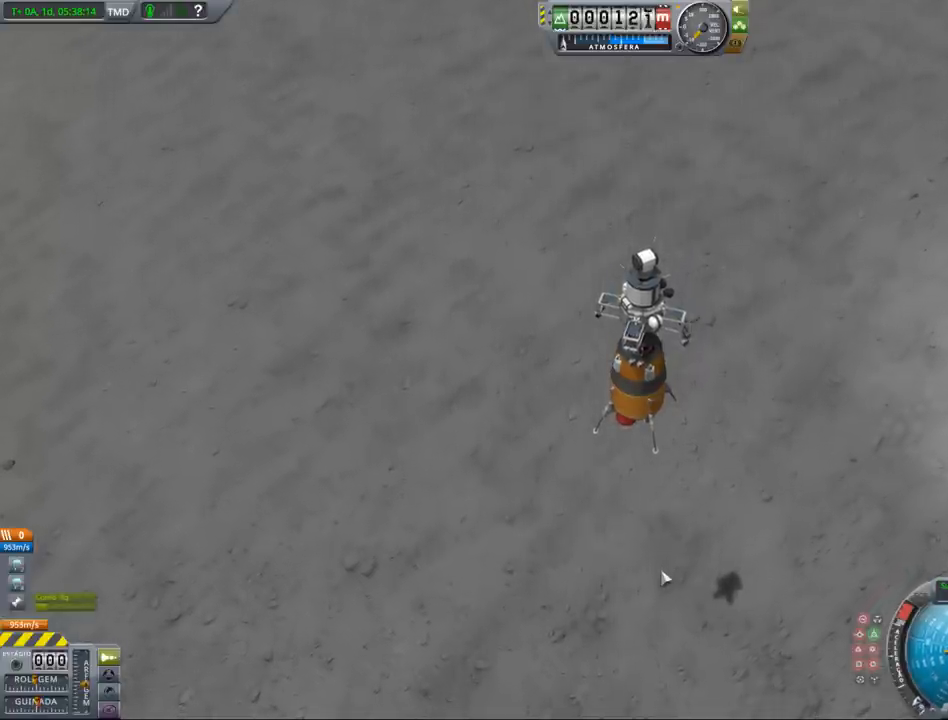
{"keys": [], "events": []}
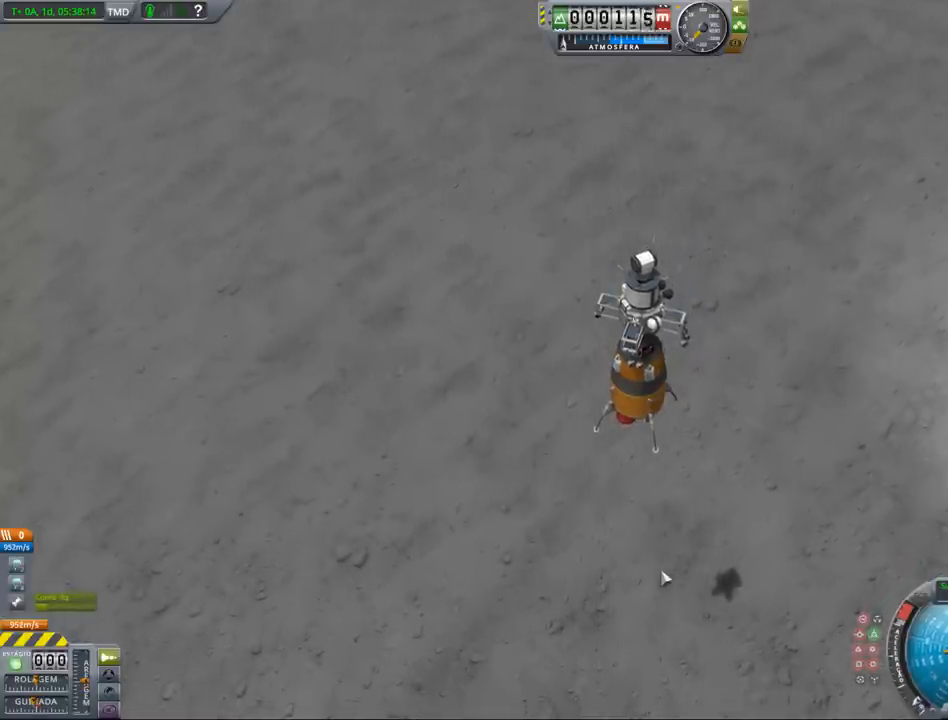
{"keys": [], "events": []}
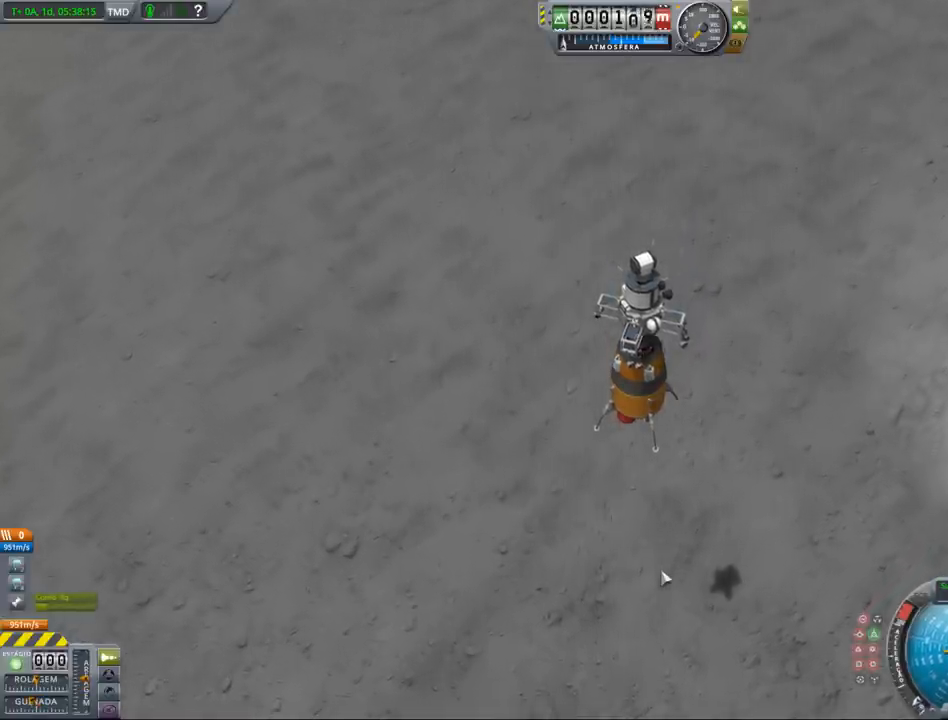
{"keys": [], "events": []}
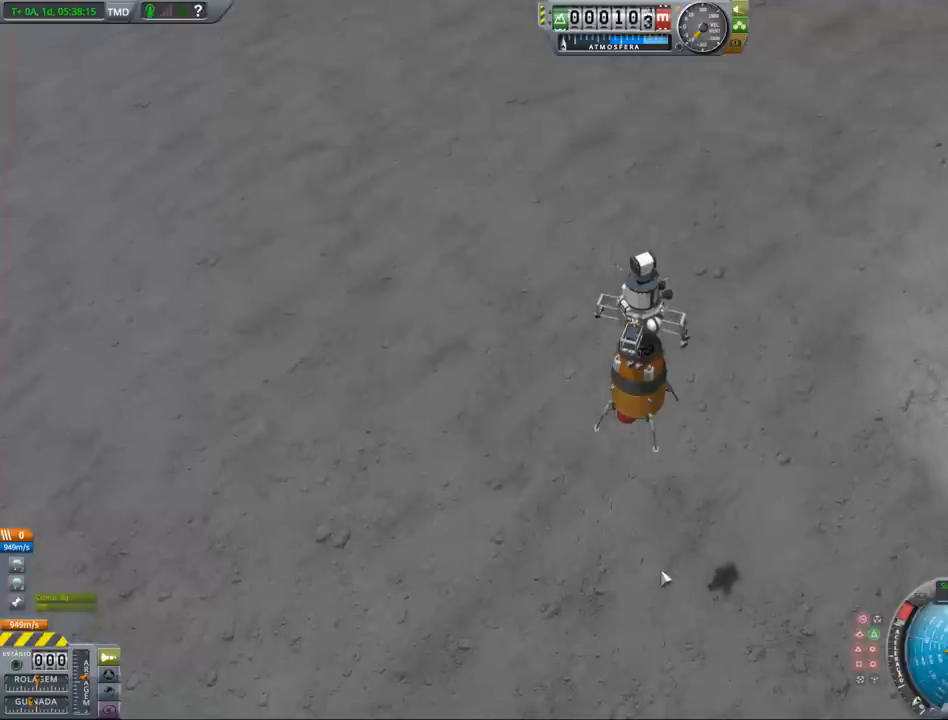
{"keys": [], "events": []}
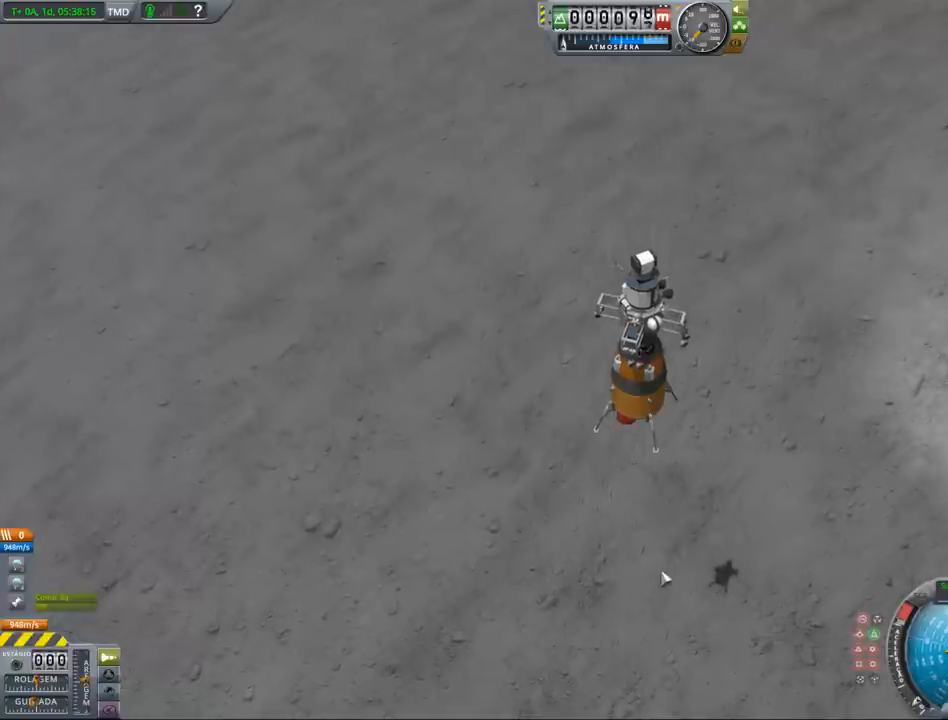
{"keys": [], "events": [[300, "shift", "down"], [433, "shift", "up"]]}
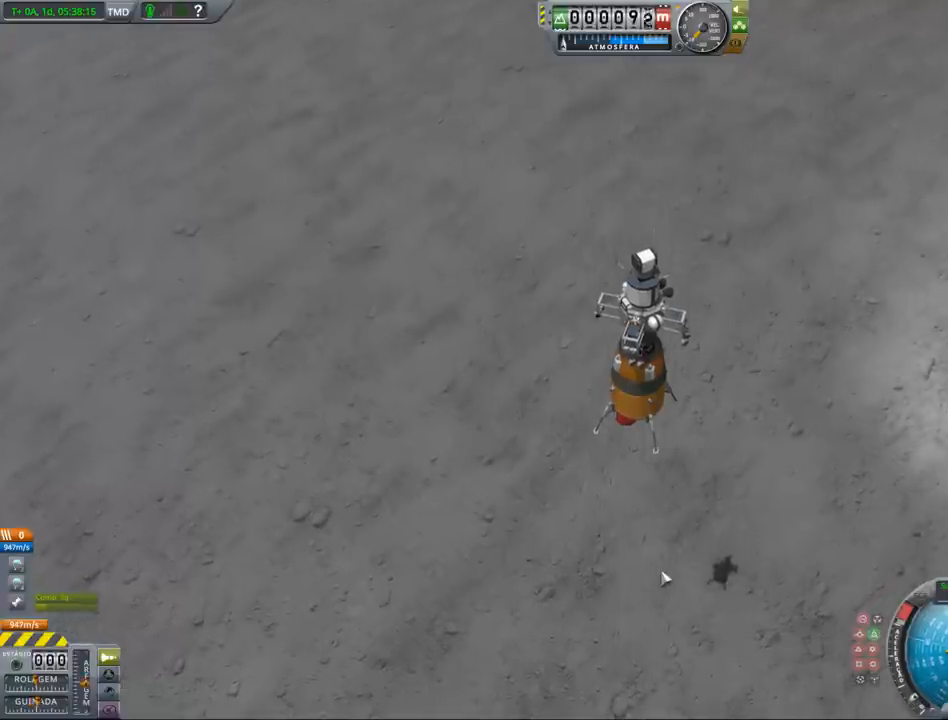
{"keys": [], "events": []}
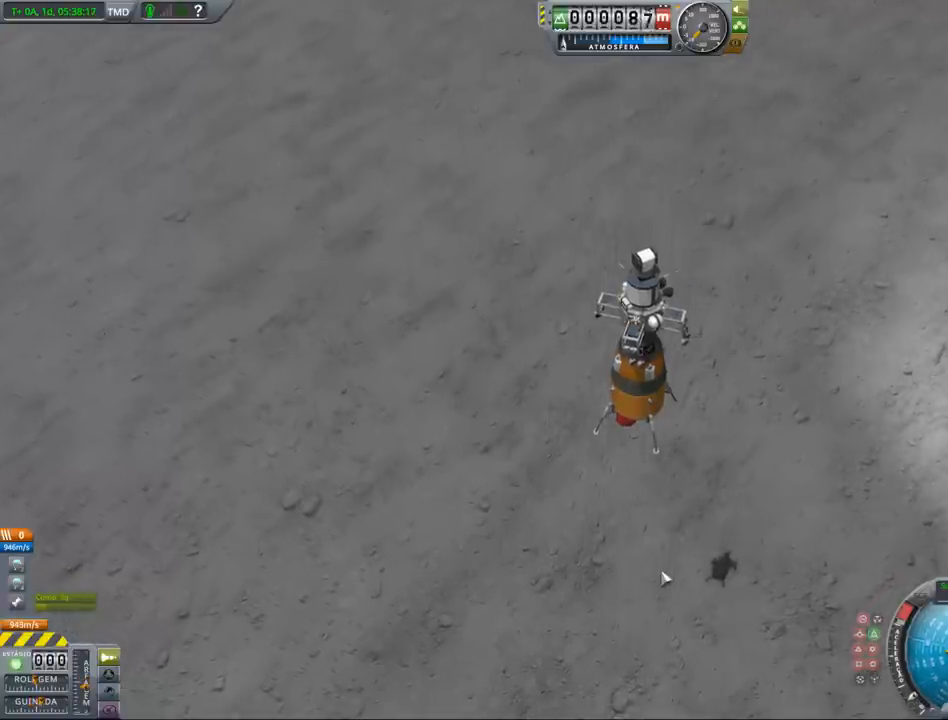
{"keys": [], "events": []}
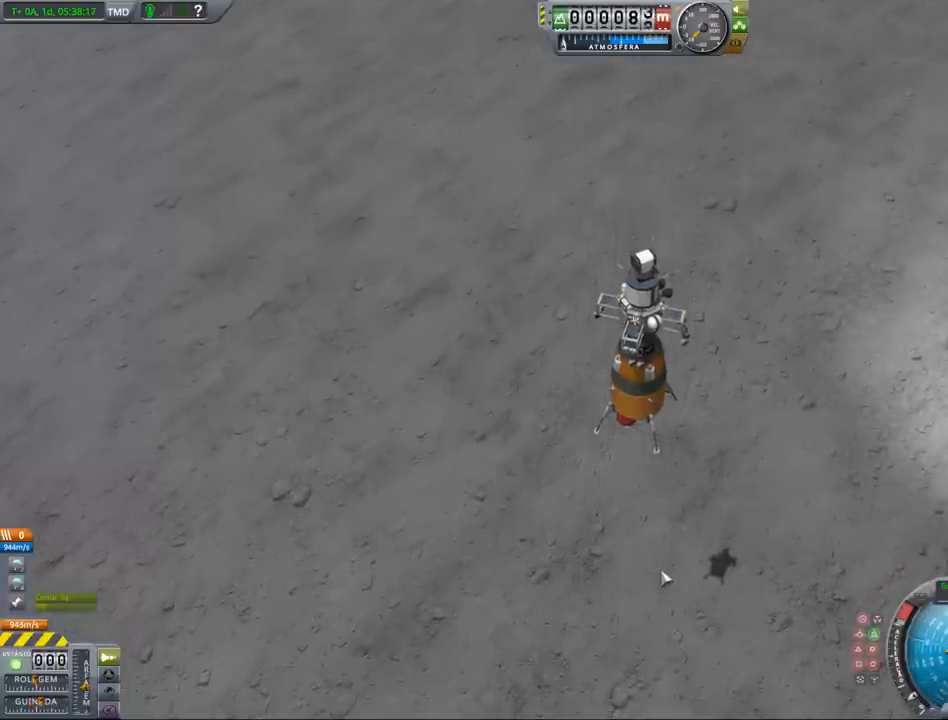
{"keys": ["ctrl"], "events": [[333, "ctrl", "down"]]}
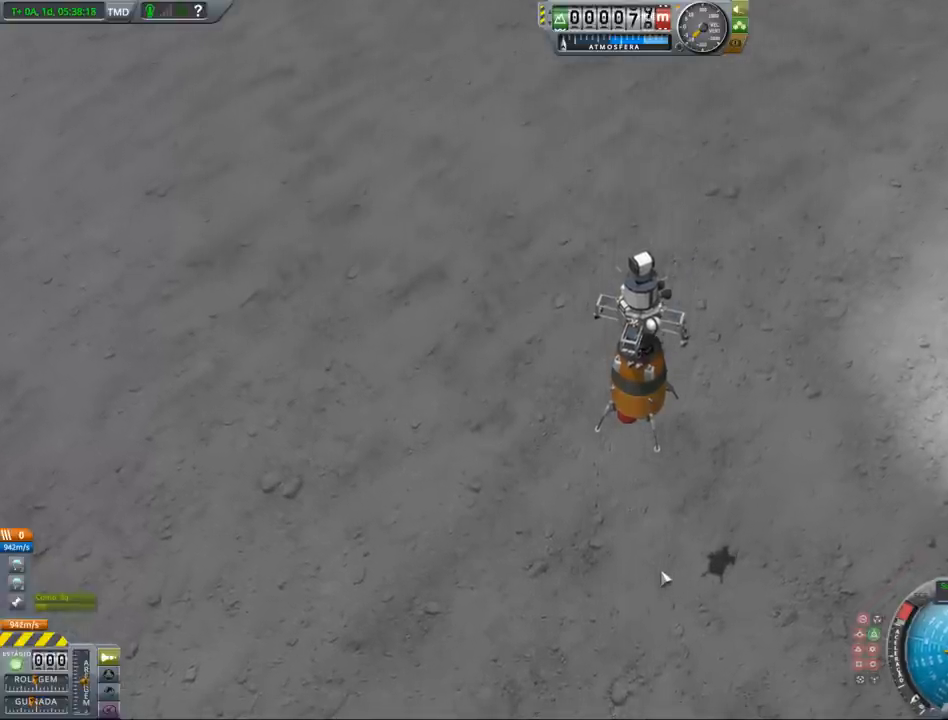
{"keys": [], "events": [[33, "ctrl", "up"]]}
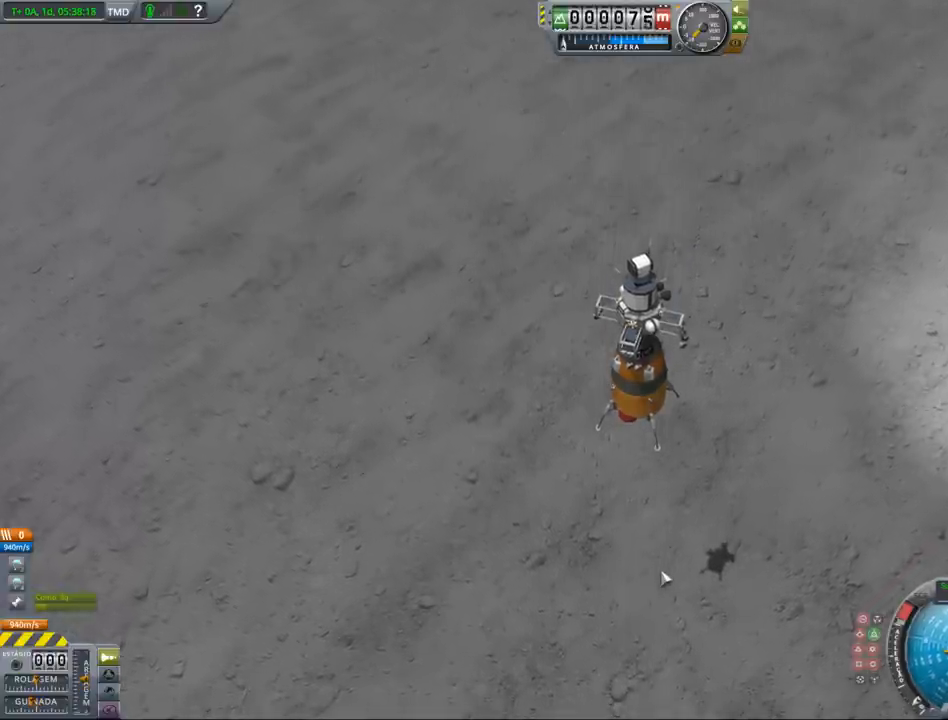
{"keys": [], "events": []}
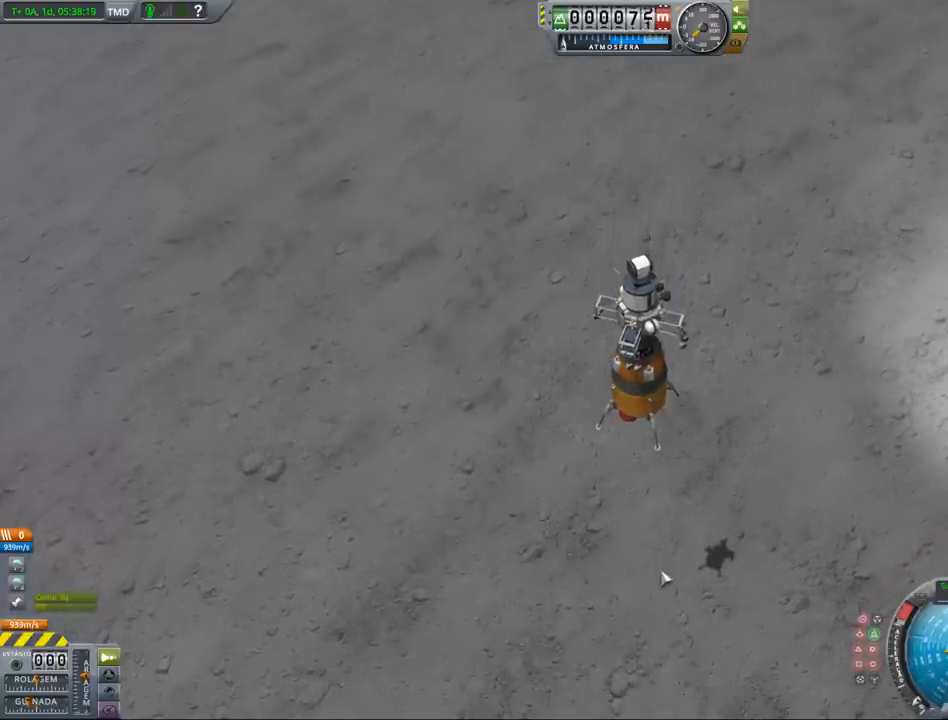
{"keys": [], "events": []}
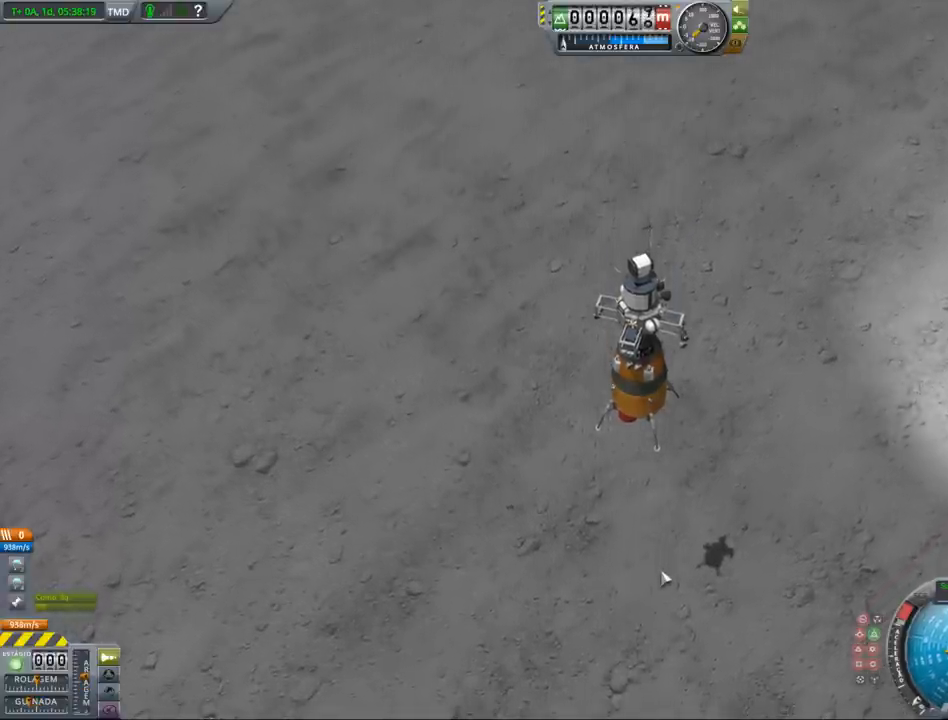
{"keys": [], "events": []}
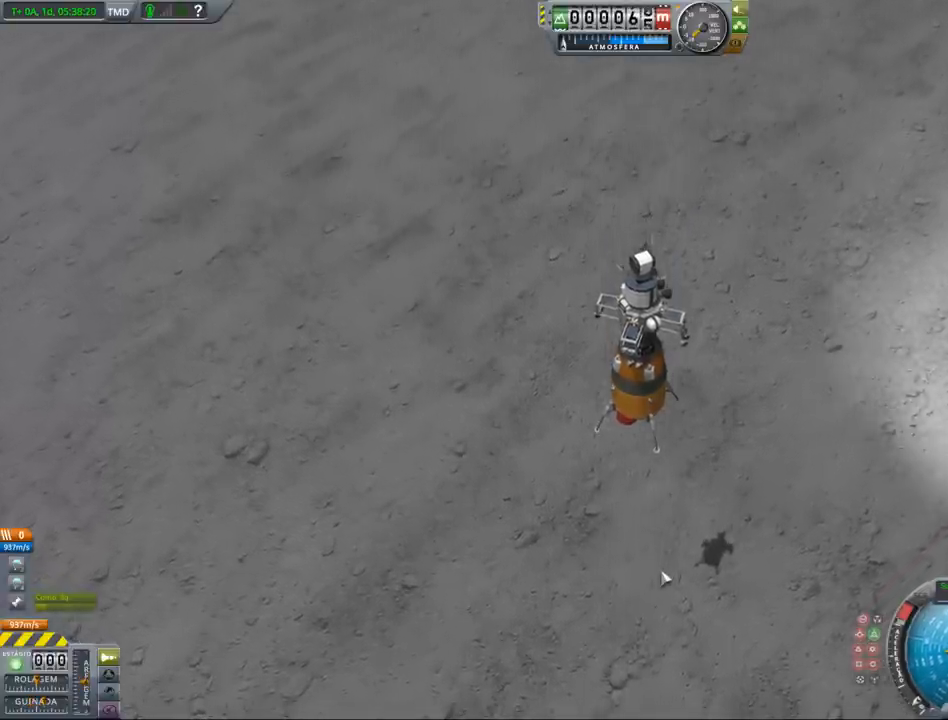
{"keys": [], "events": []}
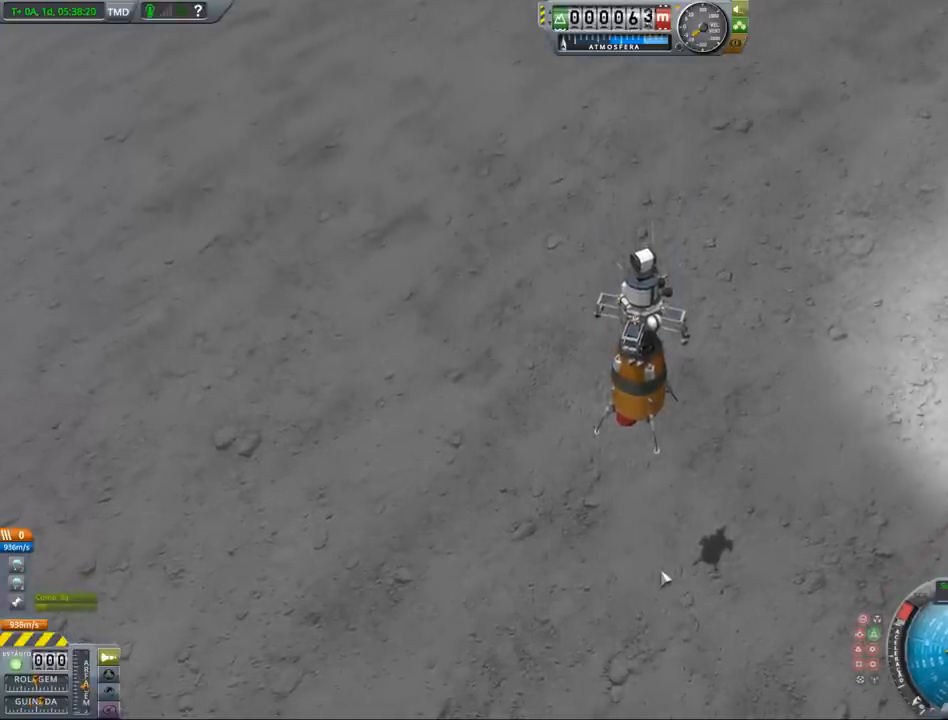
{"keys": [], "events": []}
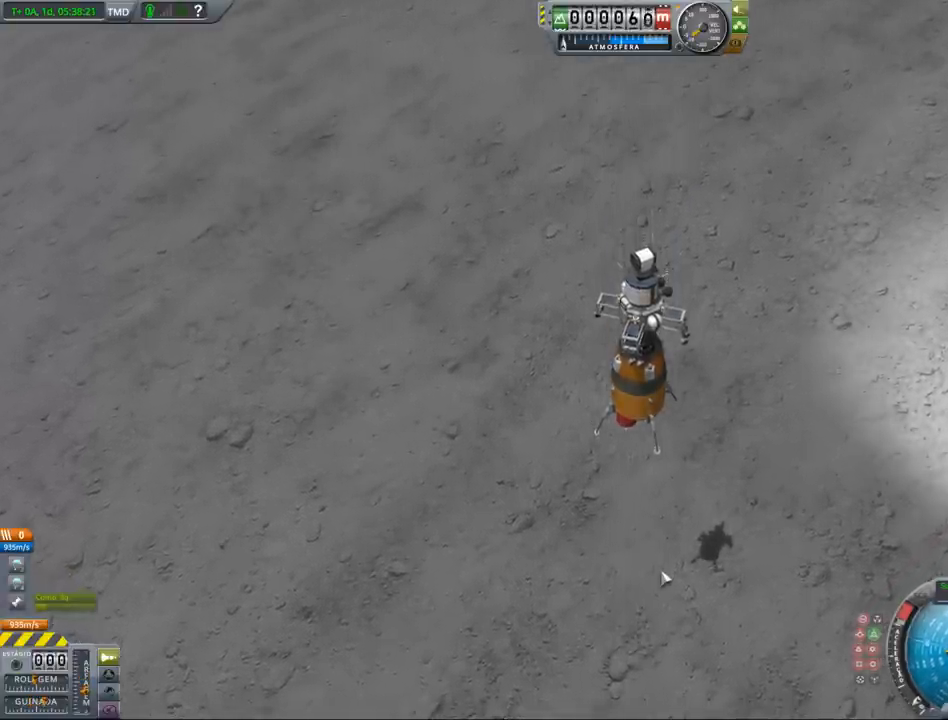
{"keys": [], "events": []}
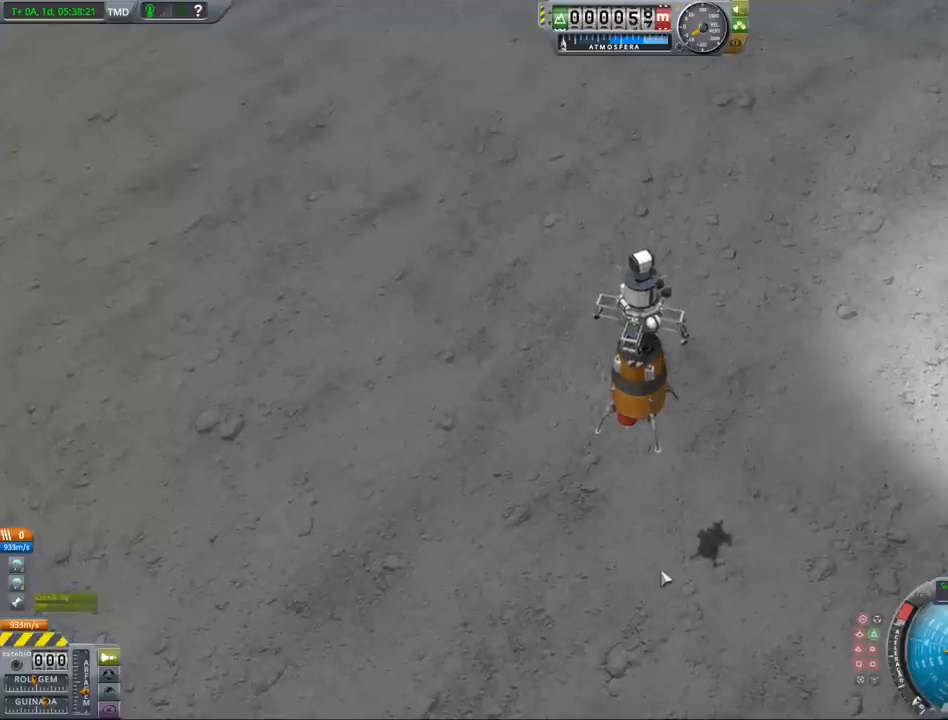
{"keys": [], "events": []}
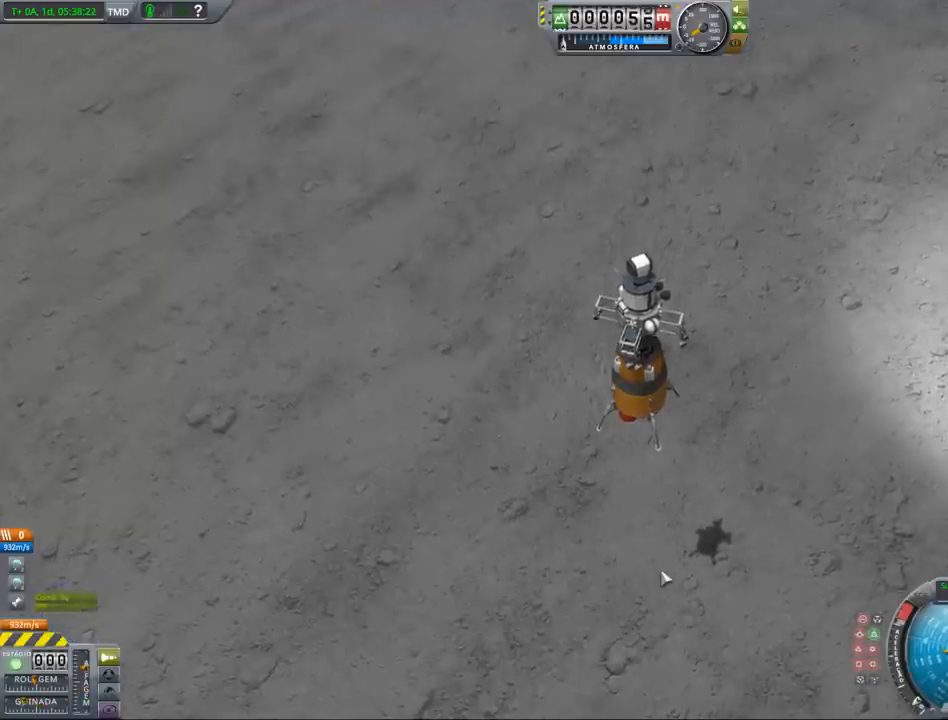
{"keys": [], "events": []}
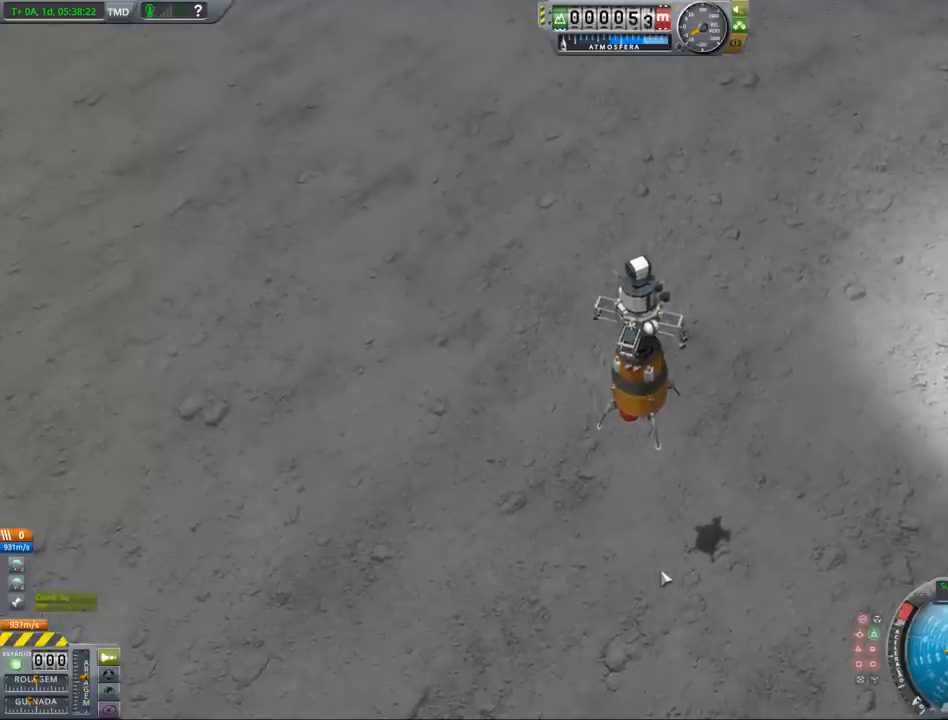
{"keys": [], "events": [[367, "ctrl", "down"], [500, "ctrl", "up"]]}
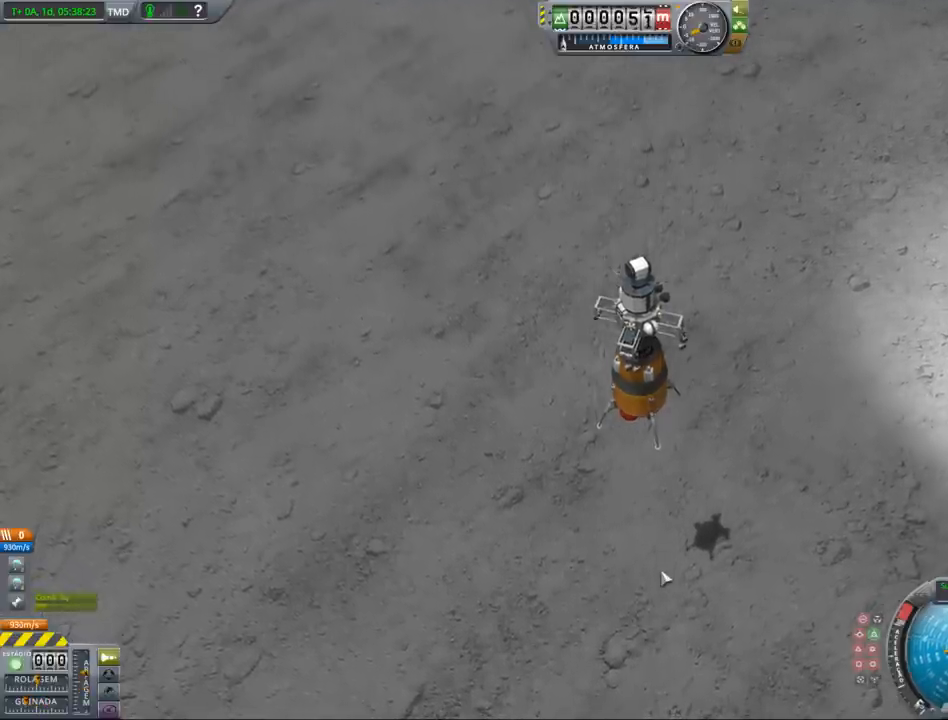
{"keys": [], "events": []}
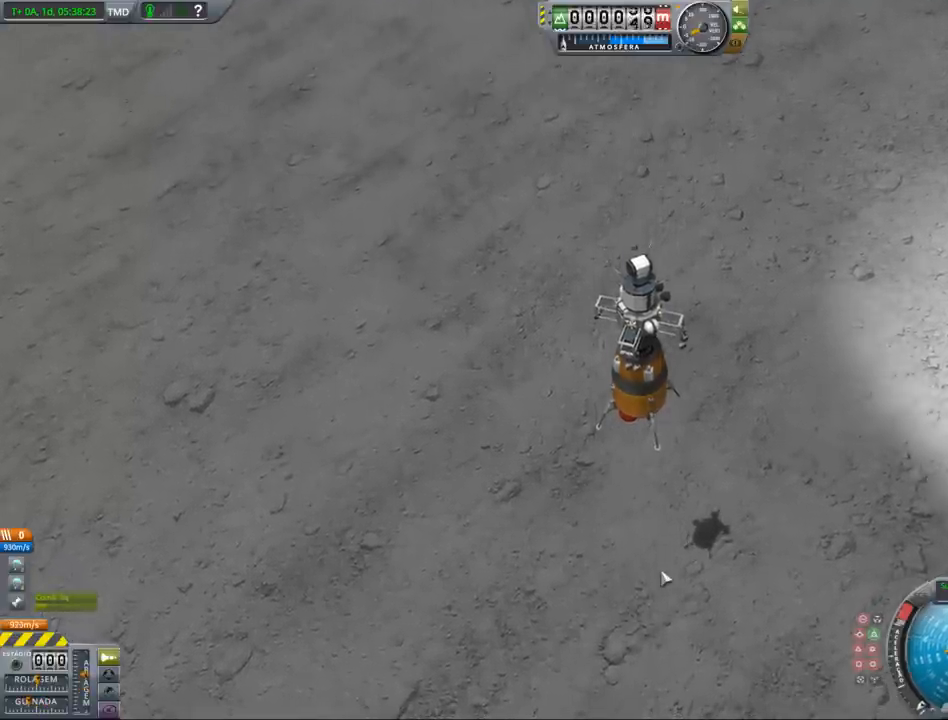
{"keys": [], "events": []}
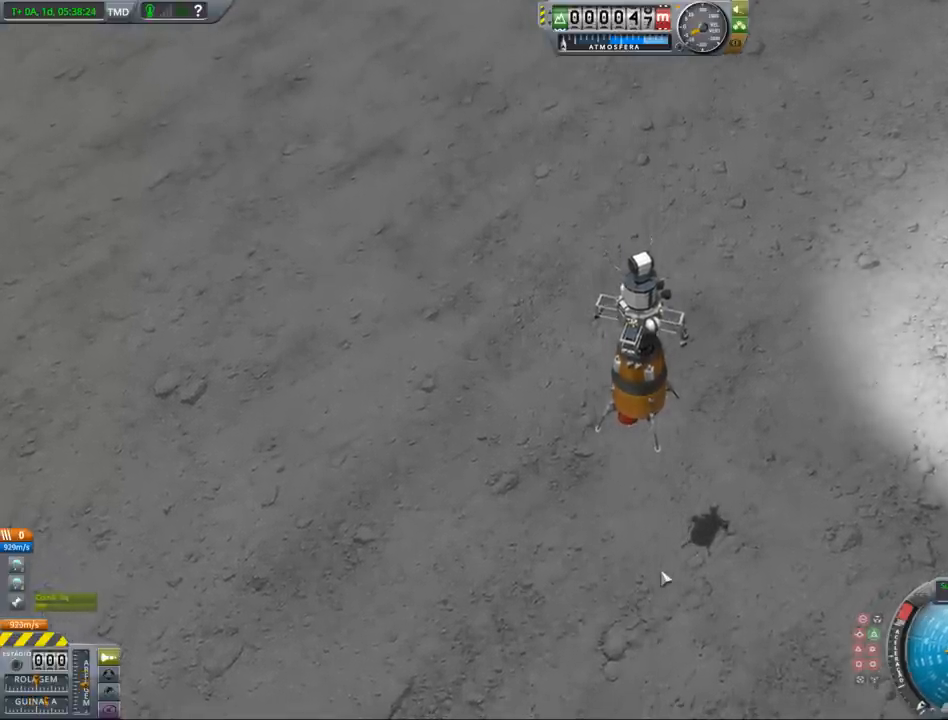
{"keys": [], "events": []}
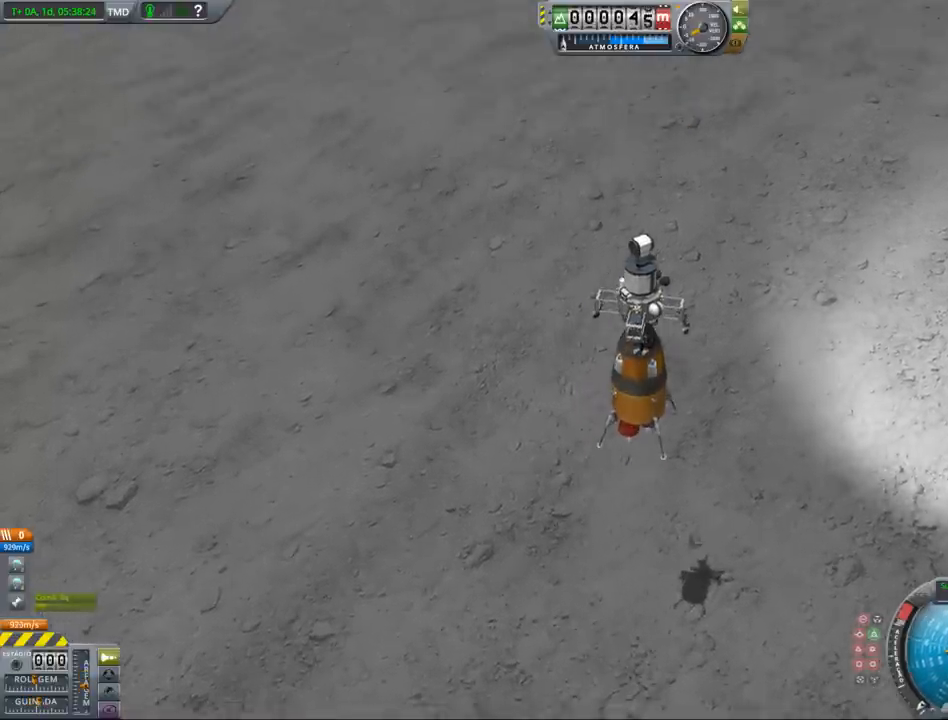
{"keys": [], "events": []}
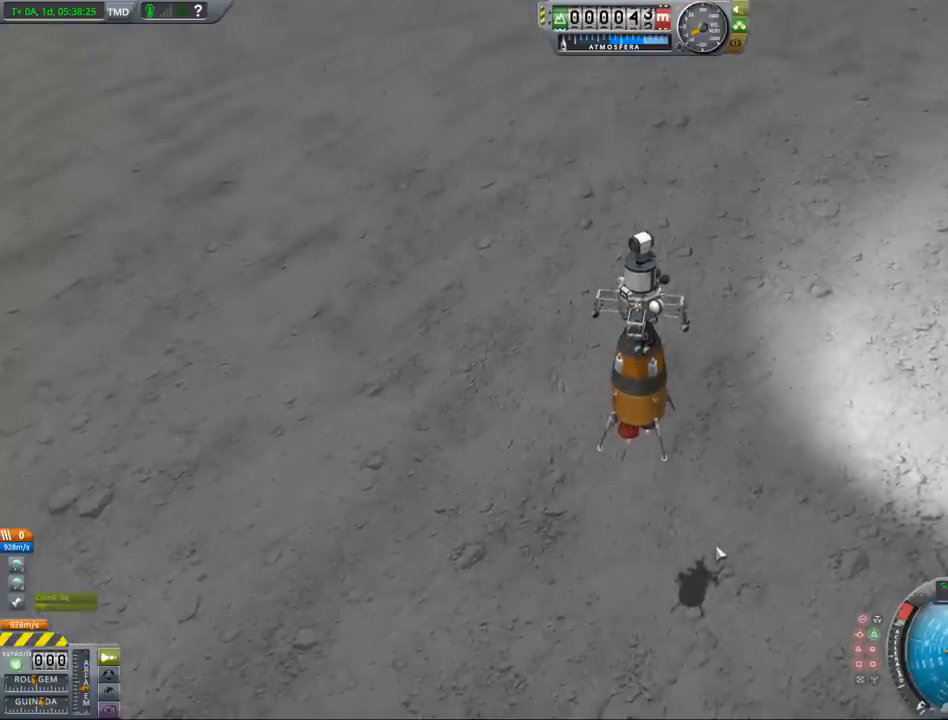
{"keys": [], "events": [[67, "shift", "down"], [167, "shift", "up"]]}